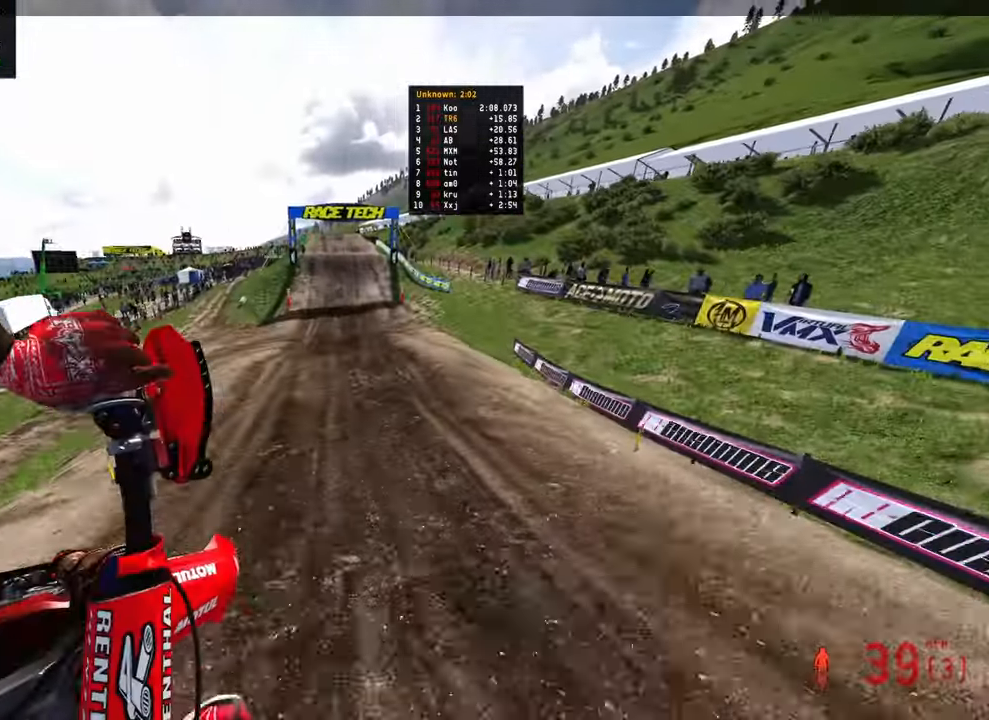
Gameplay with a controller (PlayStation layout); each line is a JSON object with the inputs held at the frame after it. "events" lists button and stick changes between this image and that frame as [ms after this image, input, new state], when the widget could be followed in between.
{"buttons": ["R2"], "left_stick": "up-left", "right_stick": "up-left", "events": [[50, "R3", "up"], [350, "right_stick", "up-left"]]}
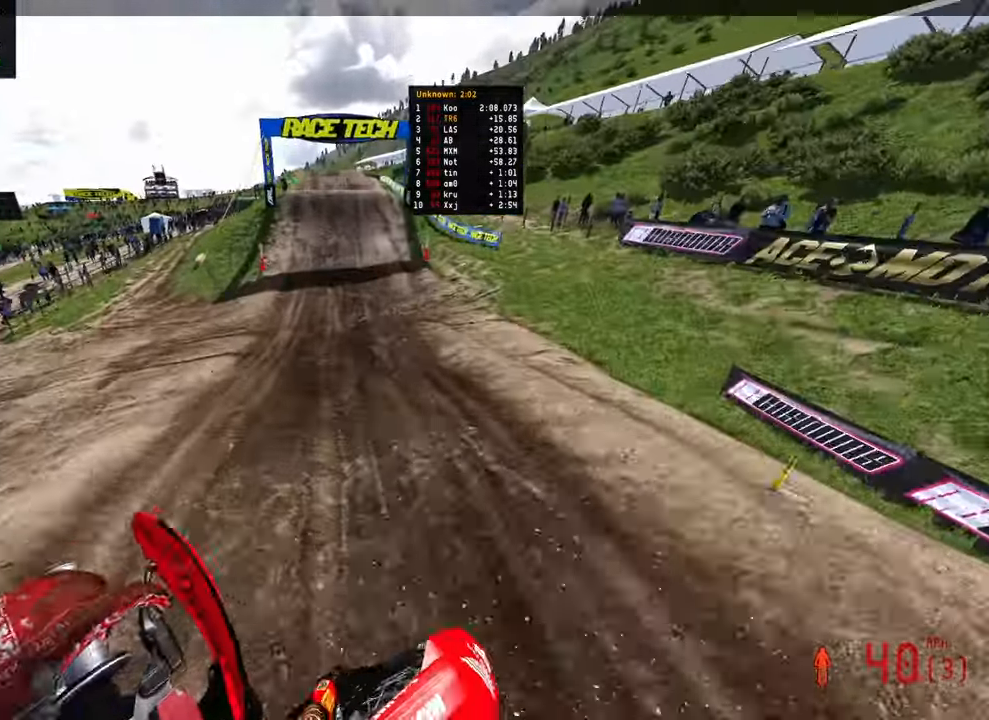
{"buttons": ["R2"], "left_stick": "center", "right_stick": "down-left", "events": [[50, "left_stick", "center"], [300, "right_stick", "down-left"]]}
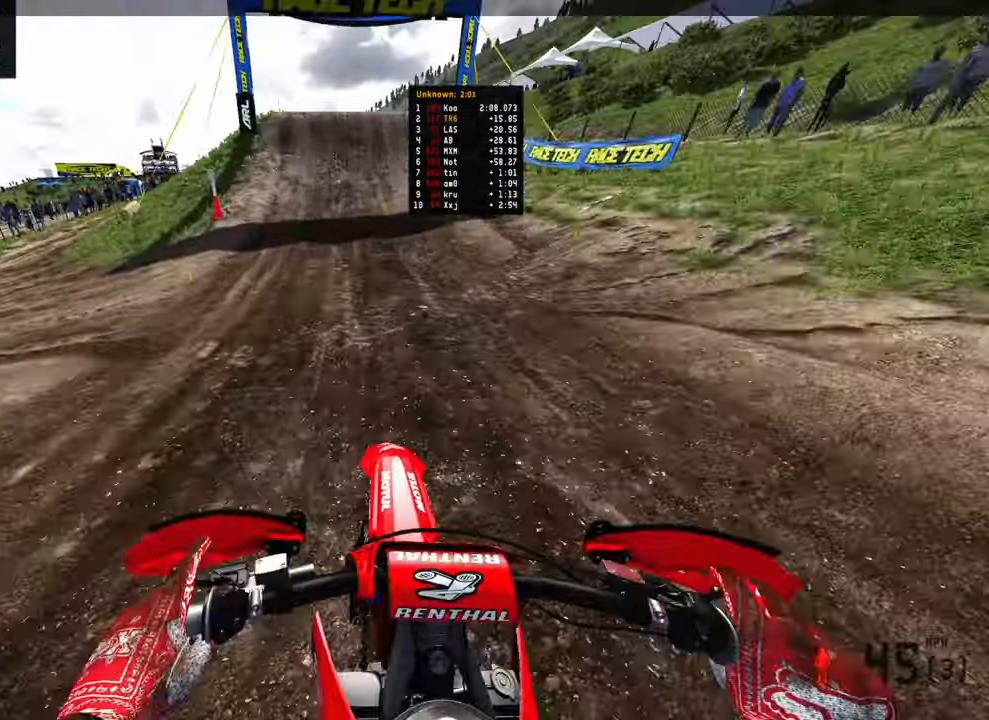
{"buttons": ["R2"], "left_stick": "center", "right_stick": "left"}
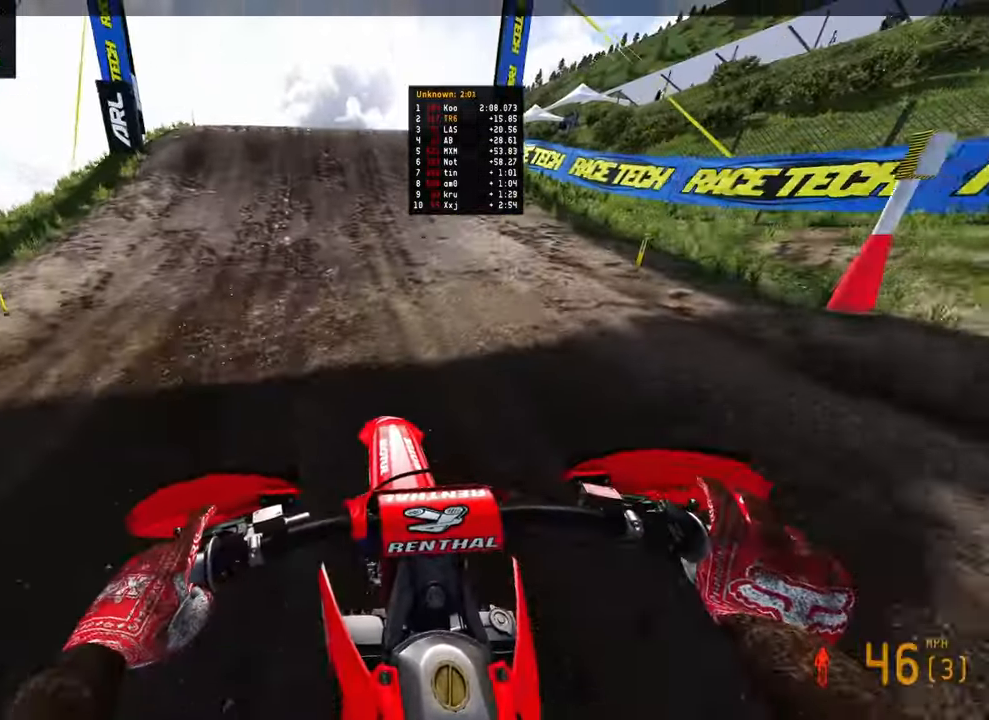
{"buttons": ["R2", "R3"], "left_stick": "up-left", "right_stick": "down-left", "events": [[400, "left_stick", "up-left"], [483, "R3", "down"], [483, "right_stick", "down-left"]]}
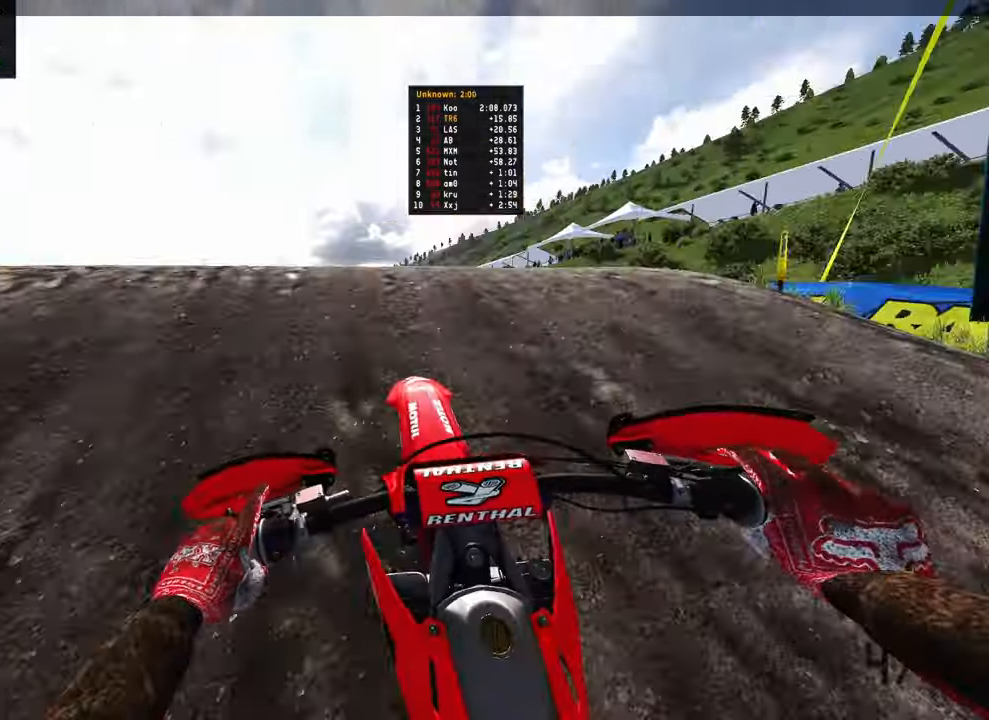
{"buttons": [], "left_stick": "right", "right_stick": "right", "events": [[116, "R3", "up"], [150, "right_stick", "down-right"], [183, "left_stick", "right"], [200, "R2", "up"], [483, "right_stick", "right"]]}
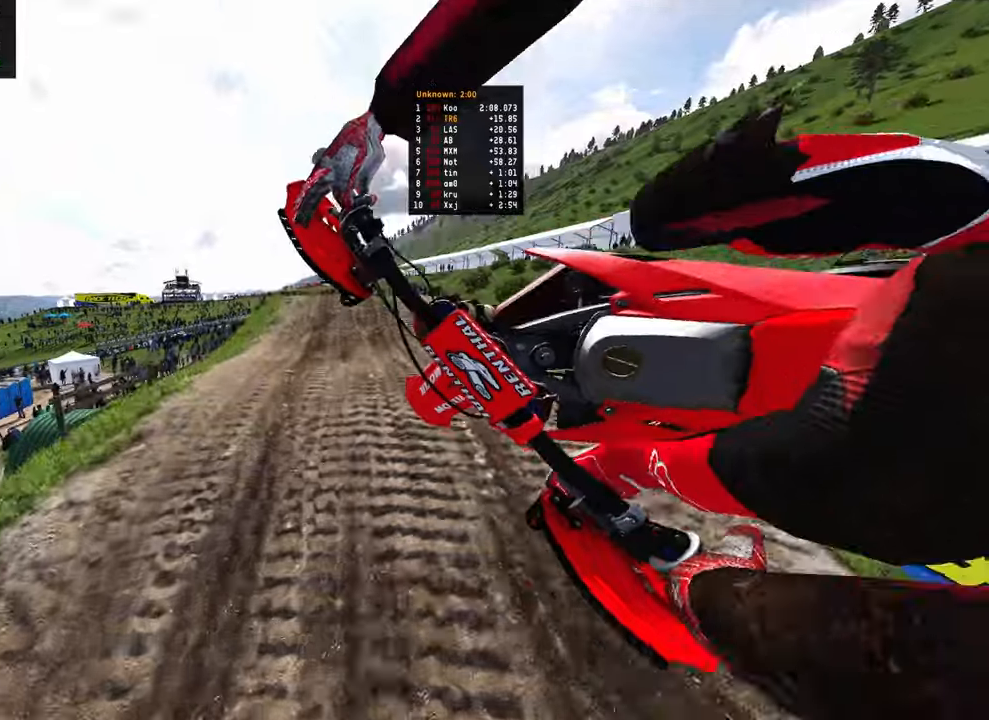
{"buttons": ["R2"], "left_stick": "up-right", "right_stick": "down-left", "events": [[216, "right_stick", "center"], [300, "R2", "down"], [366, "left_stick", "up-right"], [400, "R3", "down"], [500, "R3", "up"], [500, "right_stick", "down-left"]]}
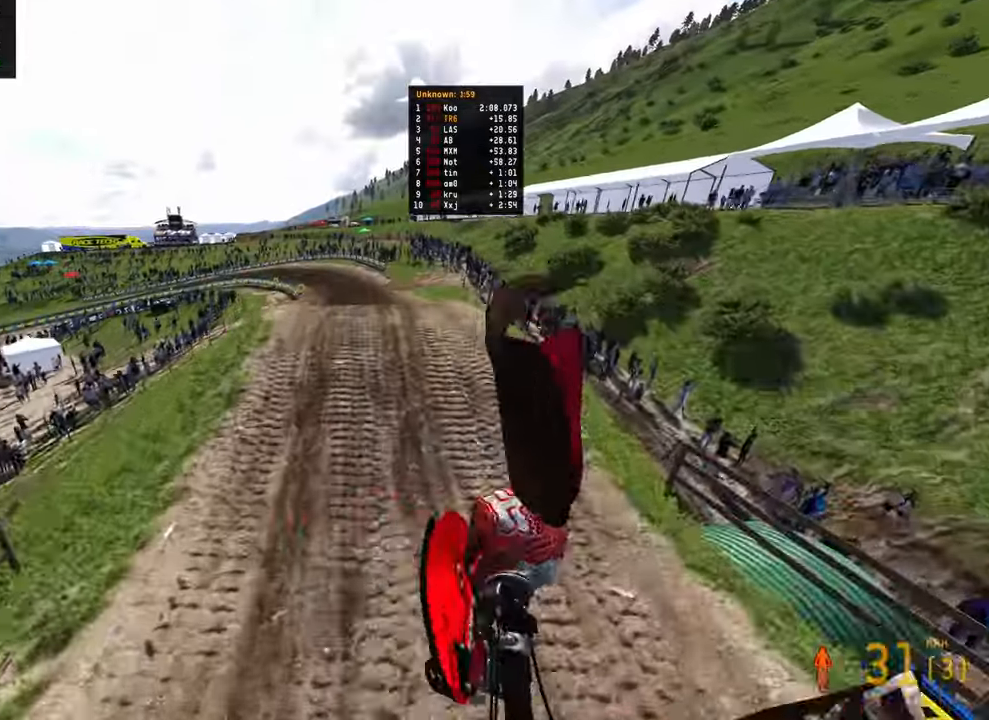
{"buttons": ["R2"], "left_stick": "up-right", "right_stick": "up-left", "events": [[33, "left_stick", "up"], [133, "left_stick", "up-right"], [200, "right_stick", "left"], [400, "right_stick", "up-left"]]}
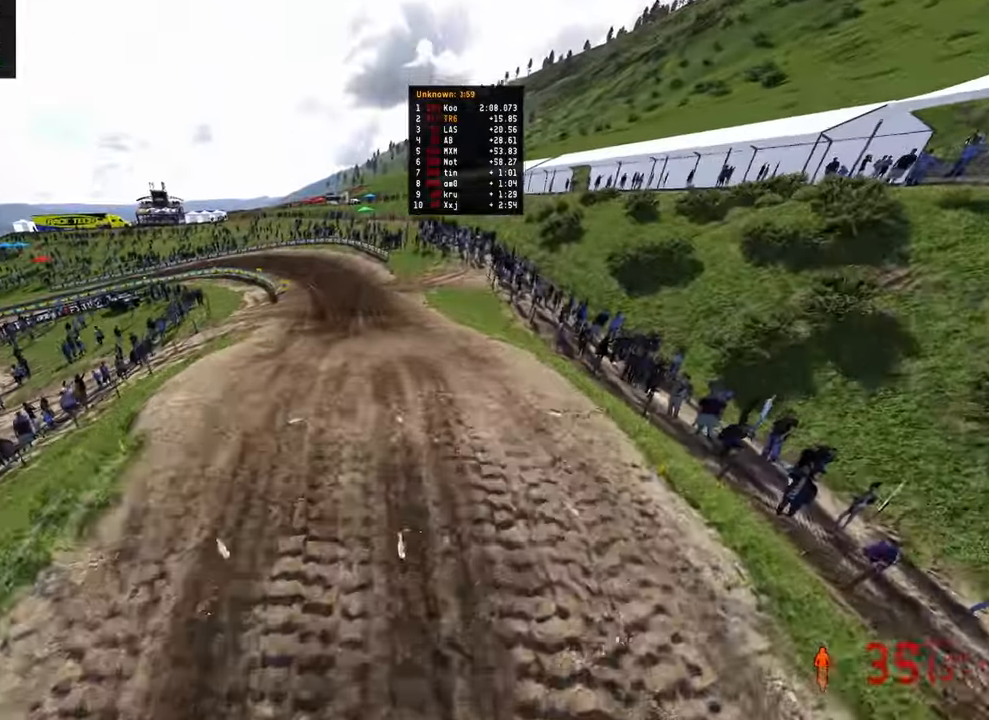
{"buttons": ["R2"], "left_stick": "up", "right_stick": "up-left", "events": [[16, "left_stick", "center"], [400, "left_stick", "up"]]}
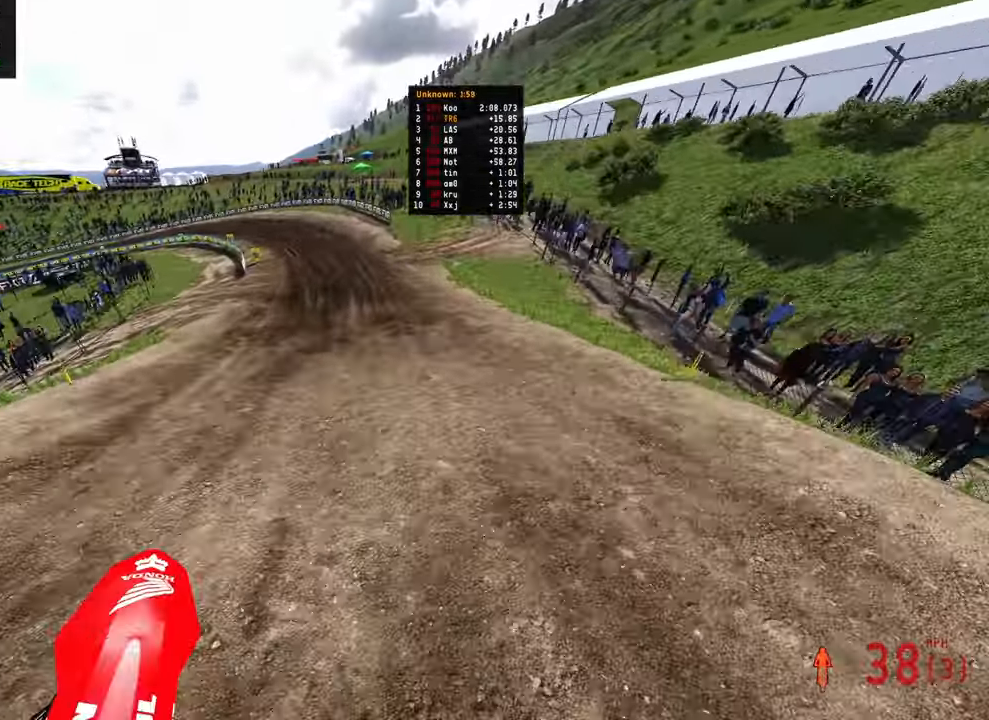
{"buttons": ["R2"], "left_stick": "up-left", "right_stick": "up-left", "events": [[433, "left_stick", "up-left"]]}
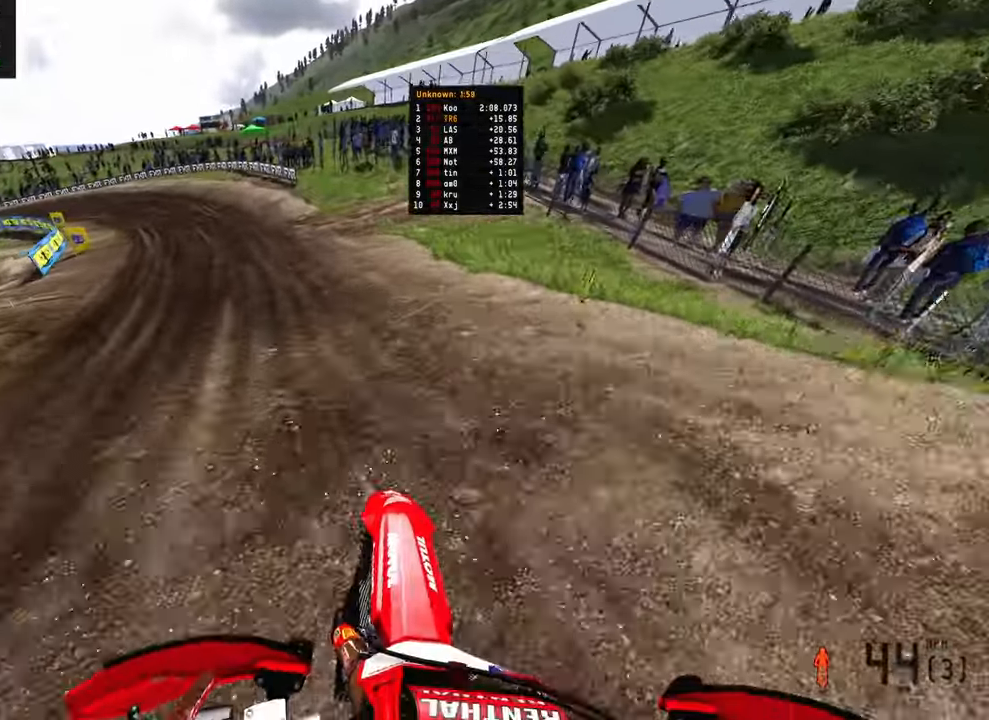
{"buttons": ["R2"], "left_stick": "up-left", "right_stick": "right", "events": [[100, "right_stick", "center"], [200, "right_stick", "right"]]}
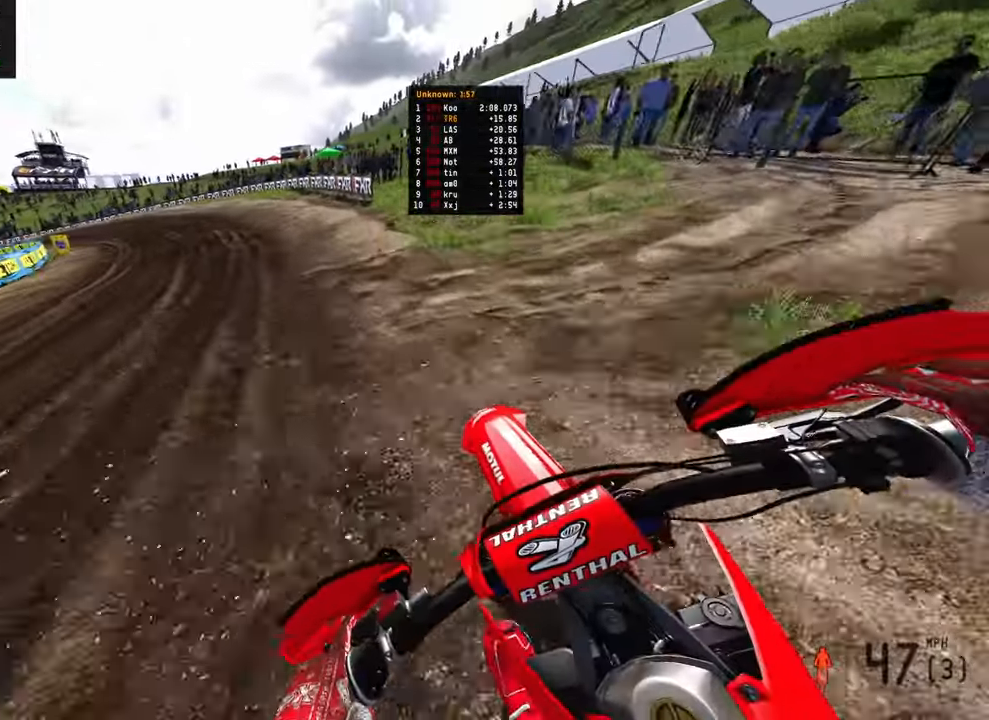
{"buttons": ["R2"], "left_stick": "up-left", "right_stick": "right", "events": [[83, "right_stick", "center"], [183, "right_stick", "right"], [300, "R2", "up"], [350, "R2", "down"]]}
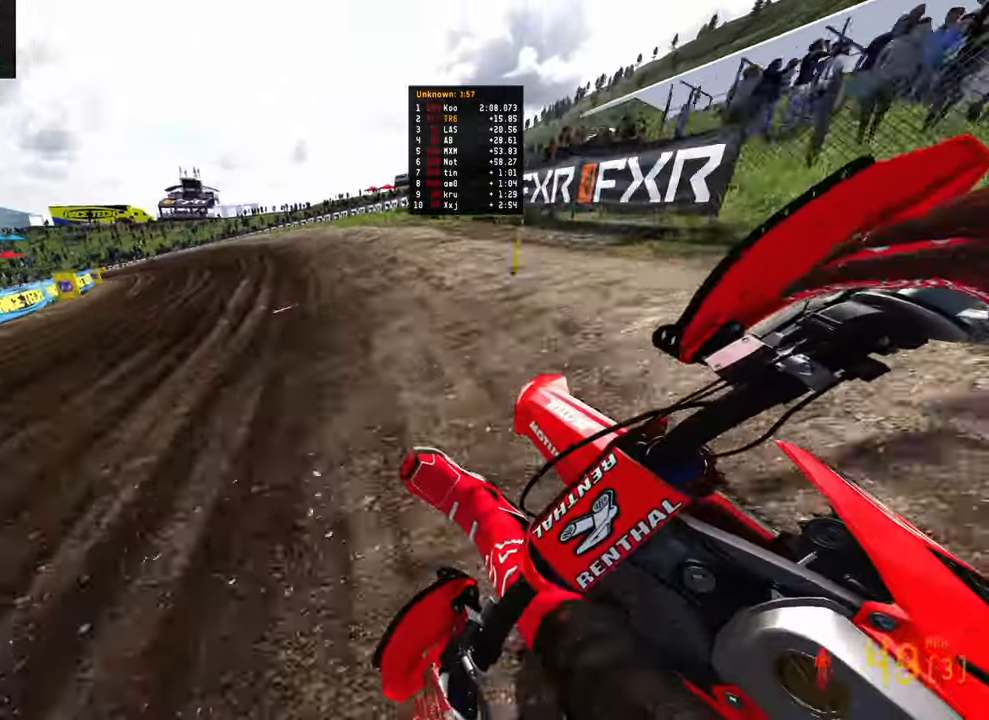
{"buttons": ["R2"], "left_stick": "up-left", "right_stick": "right", "events": []}
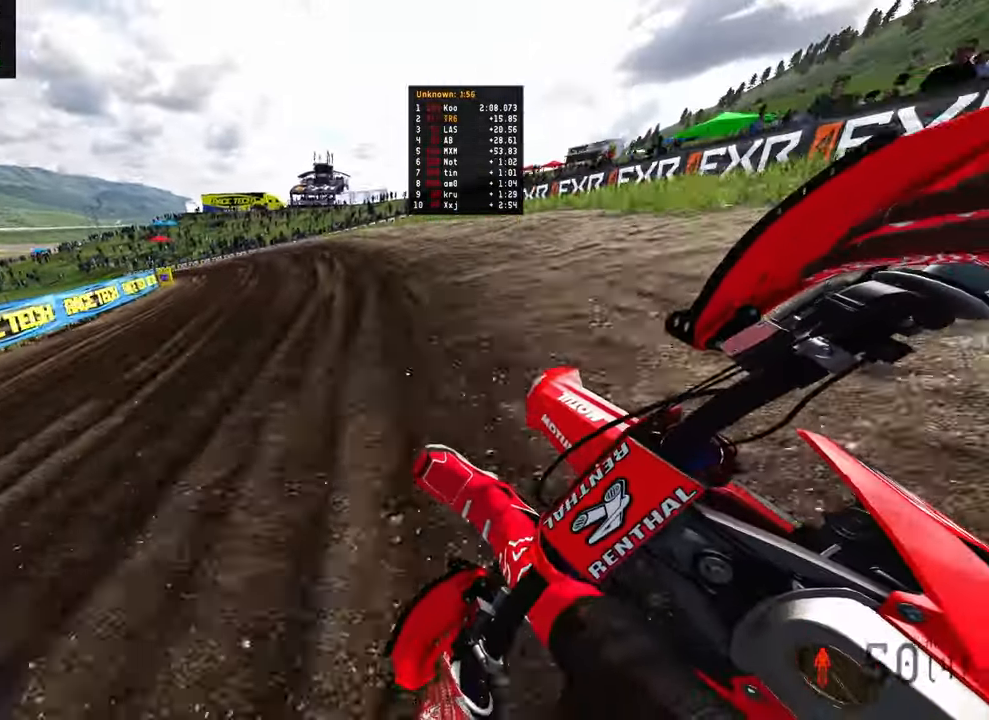
{"buttons": ["R2"], "left_stick": "up-left", "right_stick": "right", "events": [[266, "R2", "up"], [333, "R2", "down"]]}
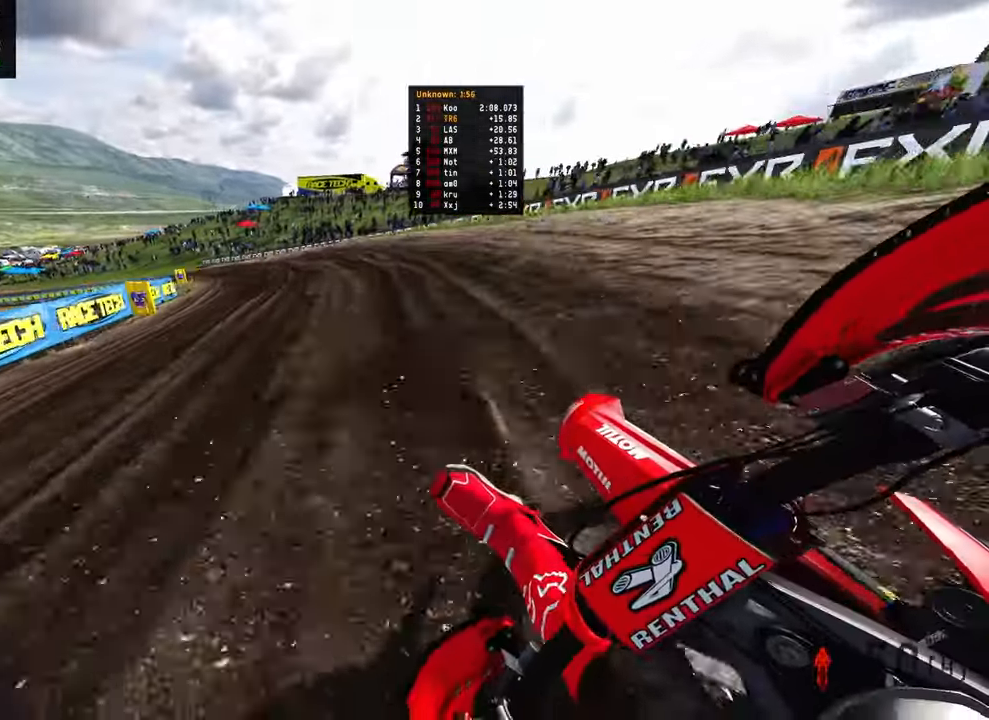
{"buttons": ["R2"], "left_stick": "up-left", "right_stick": "right", "events": []}
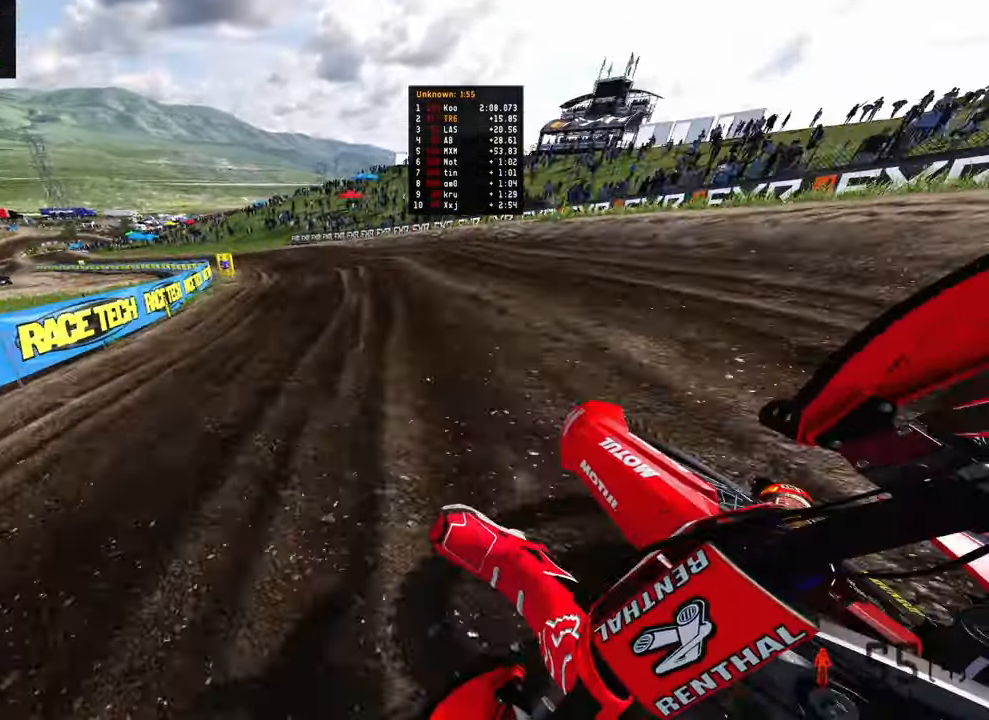
{"buttons": ["R2"], "left_stick": "up-left", "right_stick": "right", "events": []}
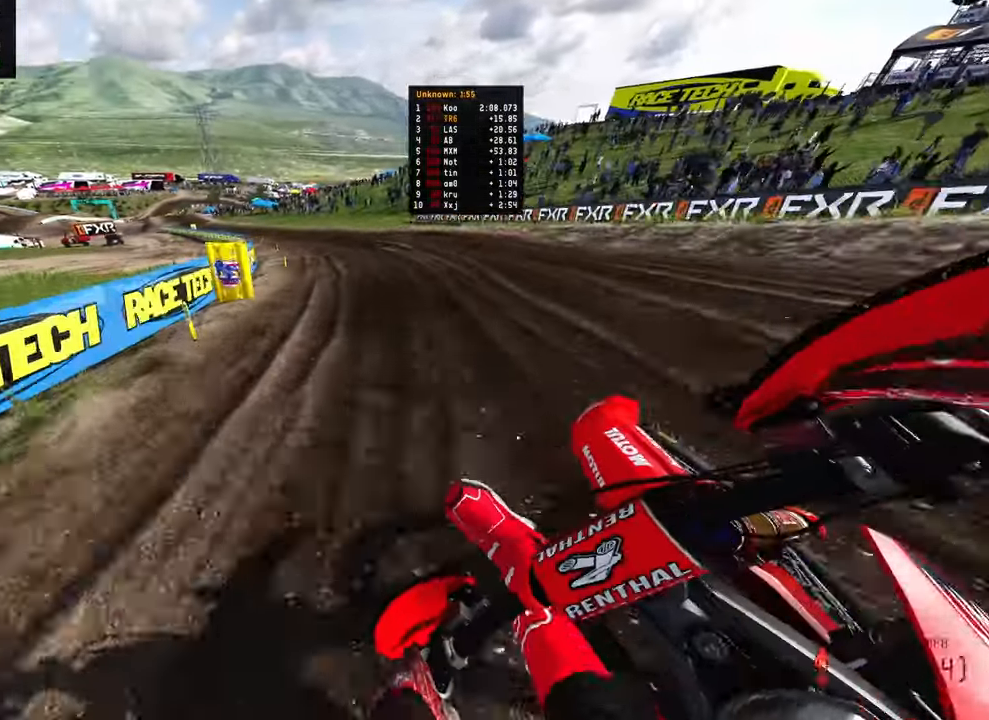
{"buttons": ["R2"], "left_stick": "up-left", "right_stick": "right", "events": []}
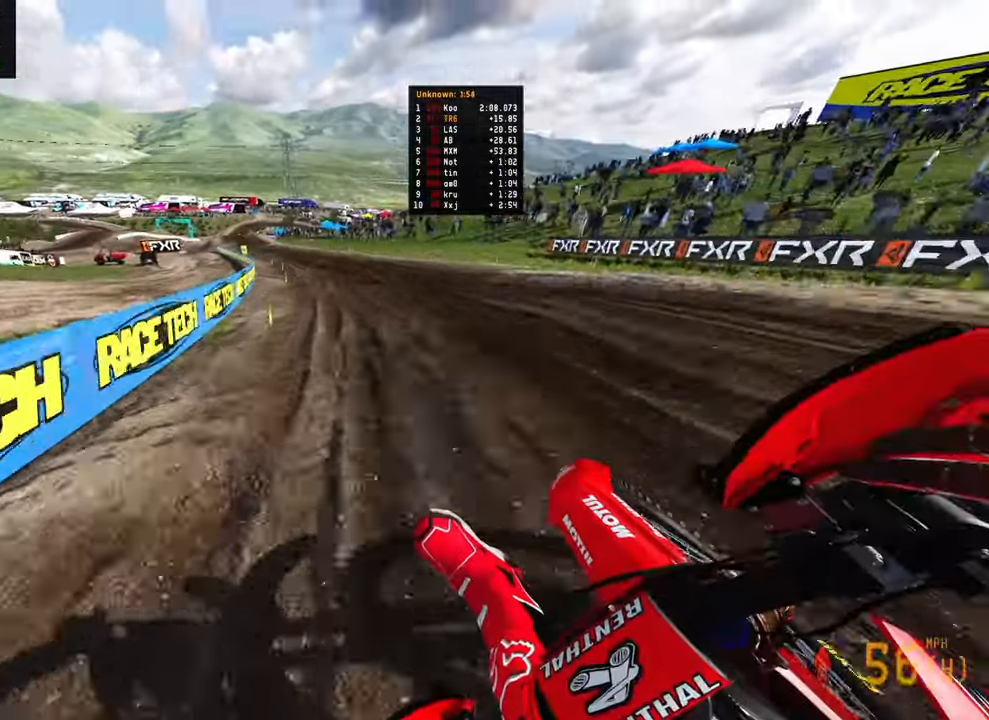
{"buttons": ["R2"], "left_stick": "up-left", "right_stick": "right", "events": []}
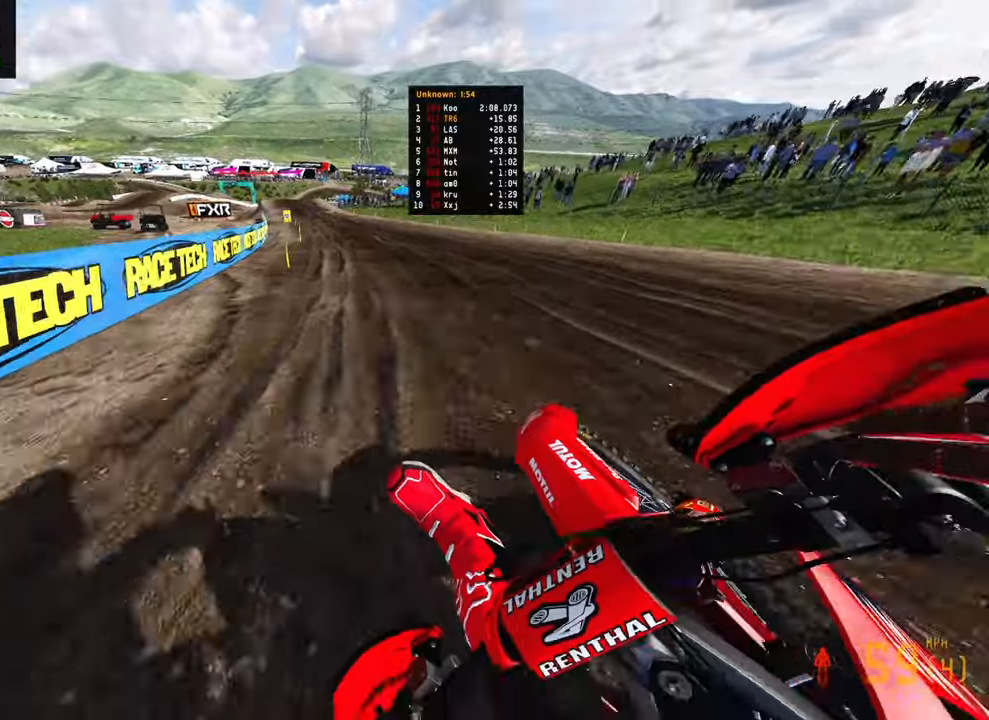
{"buttons": ["R2"], "left_stick": "up", "right_stick": "down", "events": [[183, "left_stick", "up"], [250, "right_stick", "down"]]}
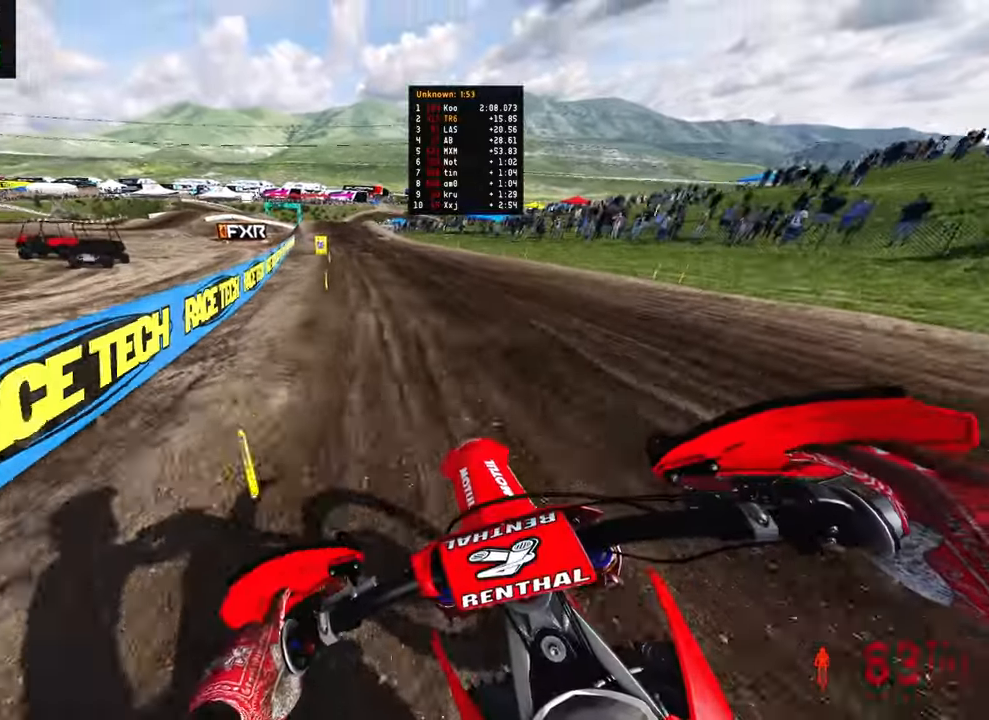
{"buttons": [], "left_stick": "up", "right_stick": "down", "events": [[350, "R2", "up"]]}
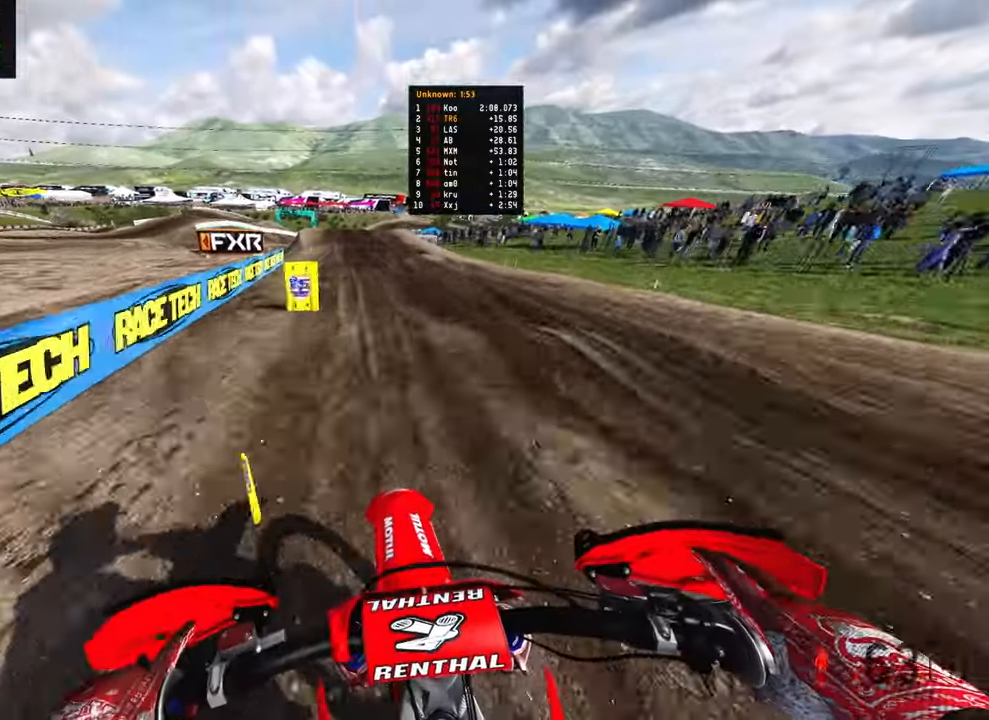
{"buttons": [], "left_stick": "up", "right_stick": "down", "events": [[416, "R3", "down"], [466, "R3", "up"]]}
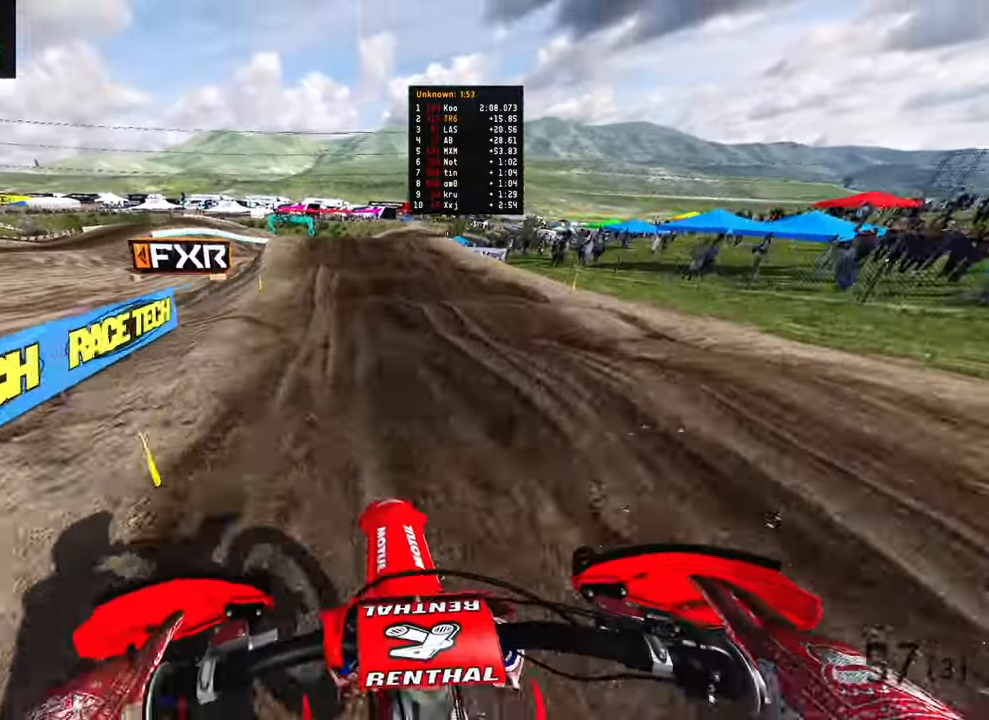
{"buttons": [], "left_stick": "up", "right_stick": "center", "events": [[66, "R3", "down"], [166, "R3", "up"], [383, "right_stick", "center"]]}
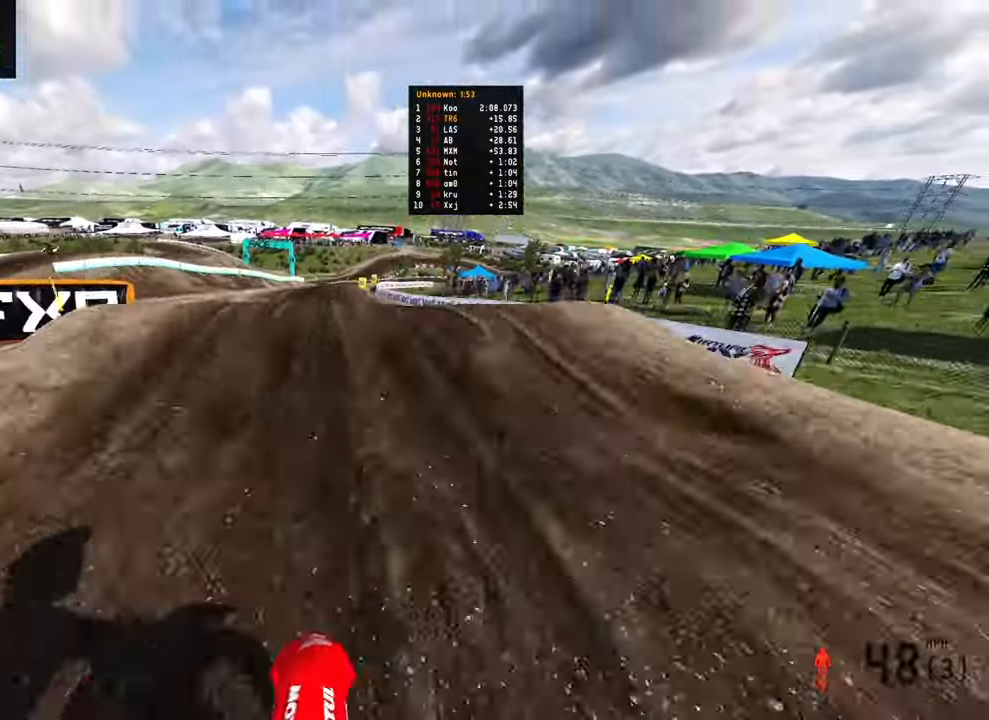
{"buttons": [], "left_stick": "up", "right_stick": "up", "events": [[266, "right_stick", "up"]]}
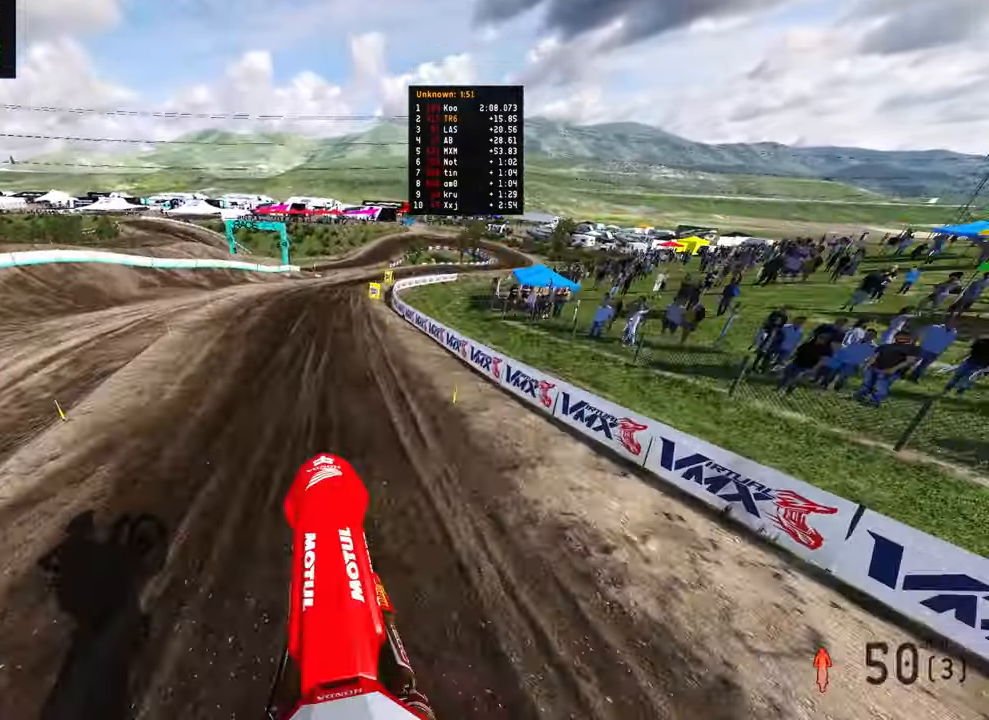
{"buttons": [], "left_stick": "up", "right_stick": "up", "events": []}
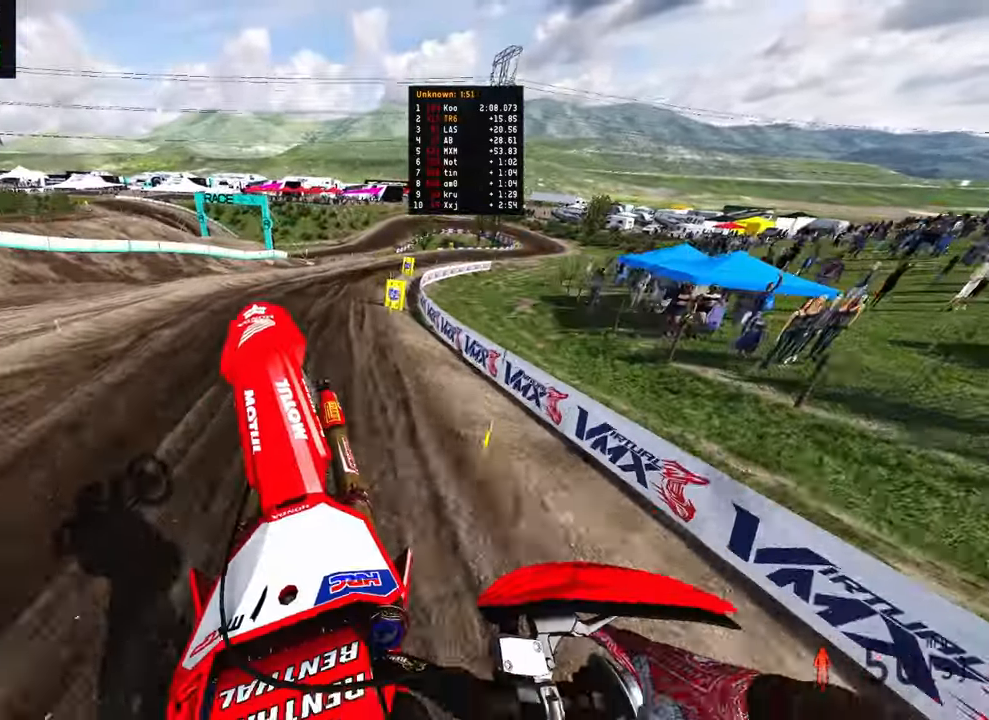
{"buttons": ["R2"], "left_stick": "up-right", "right_stick": "down-left", "events": [[100, "right_stick", "center"], [150, "R2", "down"], [183, "left_stick", "up-right"], [233, "right_stick", "down-left"]]}
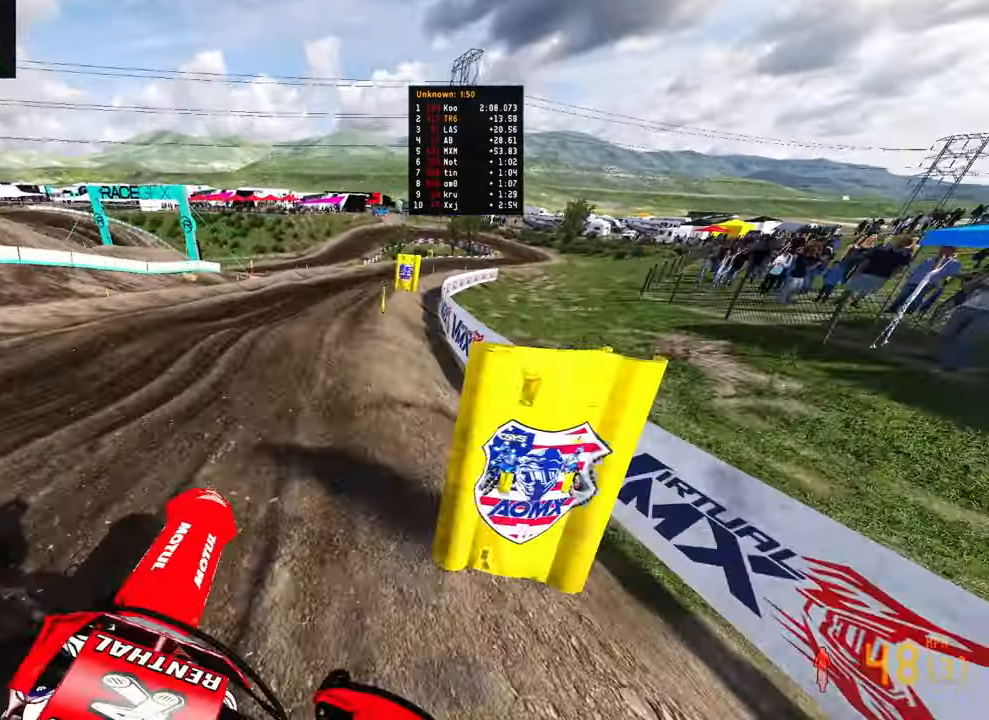
{"buttons": ["R2"], "left_stick": "up-right", "right_stick": "up-left"}
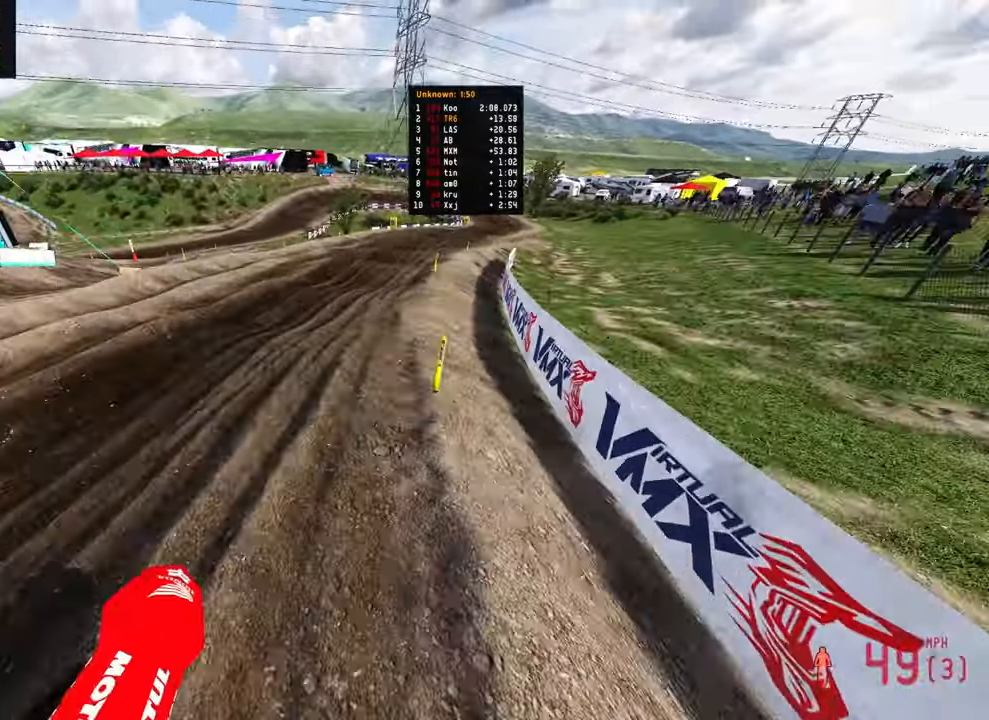
{"buttons": ["R2"], "left_stick": "up-right", "right_stick": "left", "events": [[83, "right_stick", "left"]]}
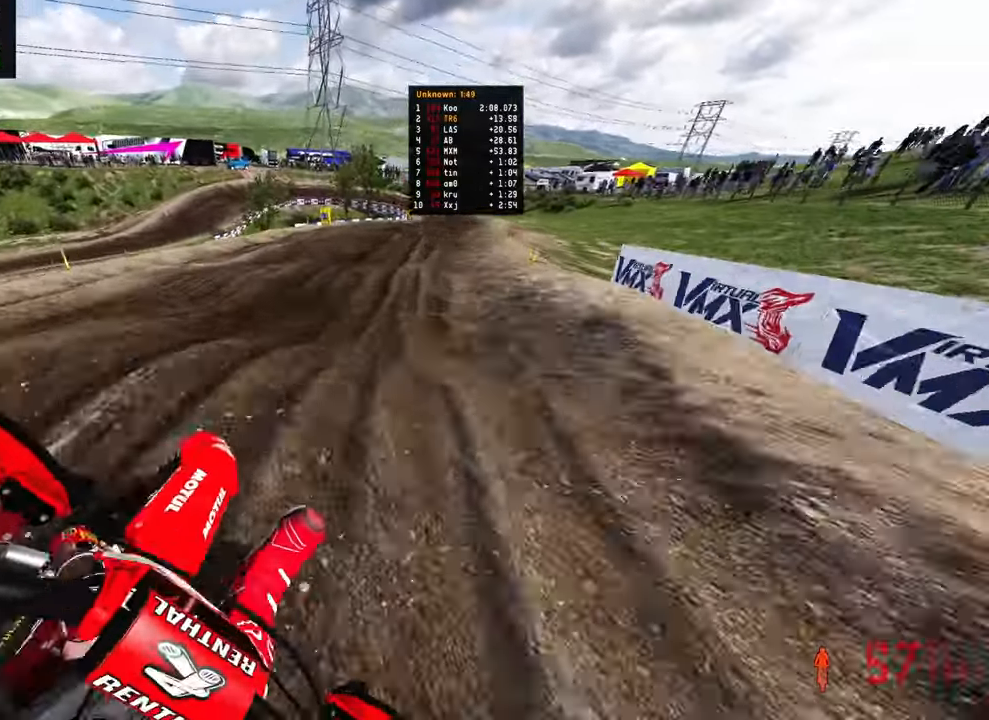
{"buttons": ["R2"], "left_stick": "up", "right_stick": "up-left", "events": [[50, "right_stick", "up-left"], [150, "left_stick", "up"]]}
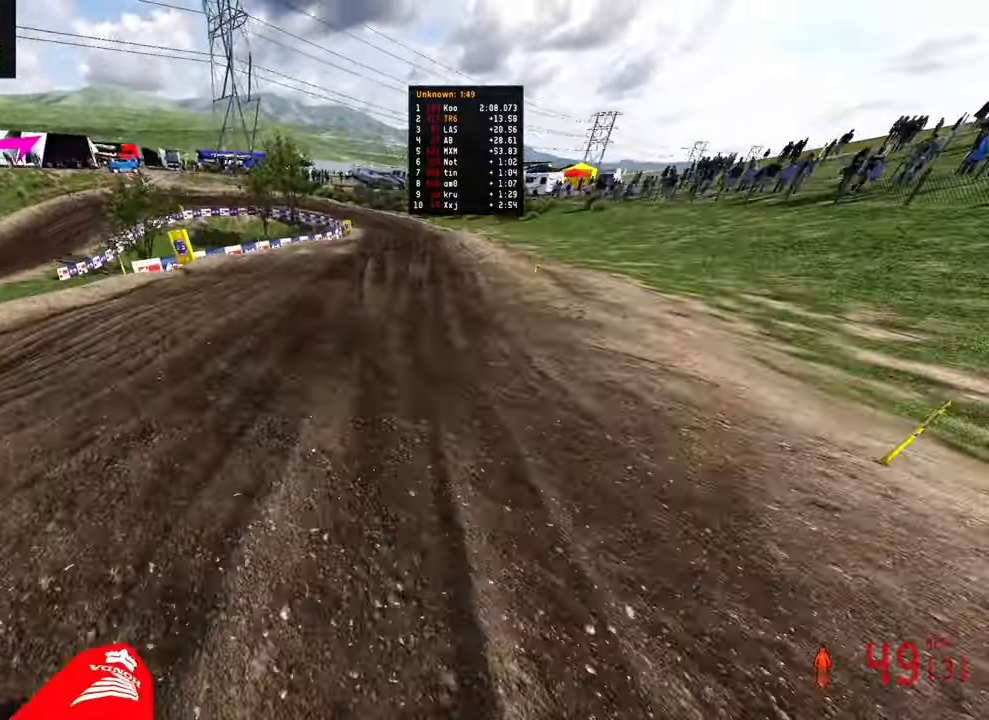
{"buttons": ["R2"], "left_stick": "center", "right_stick": "up-left", "events": [[283, "left_stick", "center"]]}
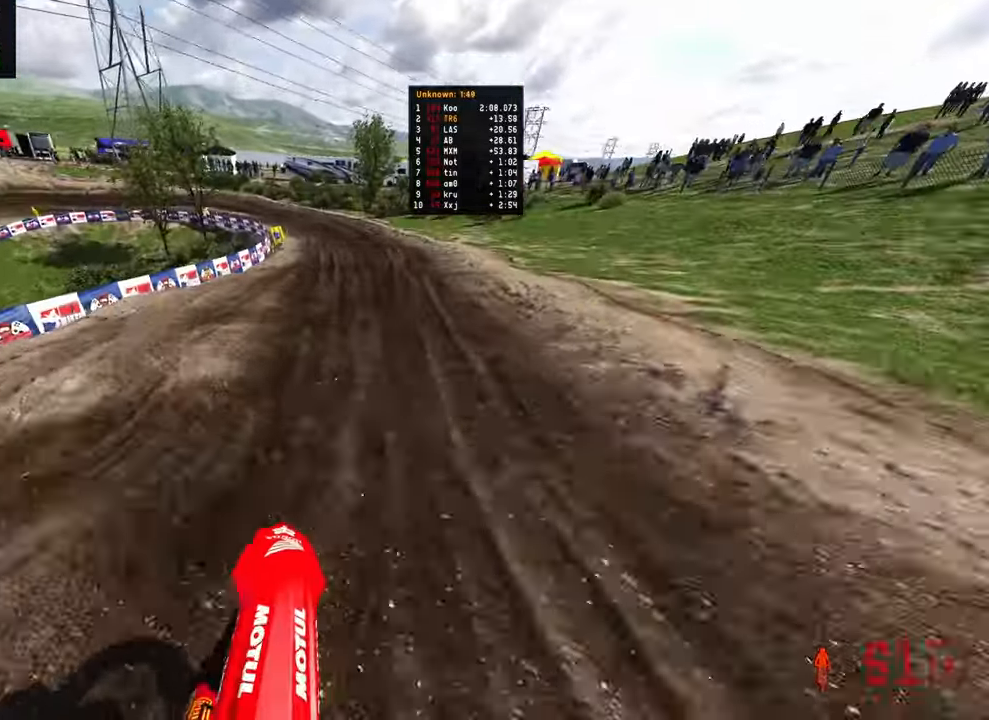
{"buttons": ["R2"], "left_stick": "up-left", "right_stick": "up-left", "events": [[50, "left_stick", "up-left"]]}
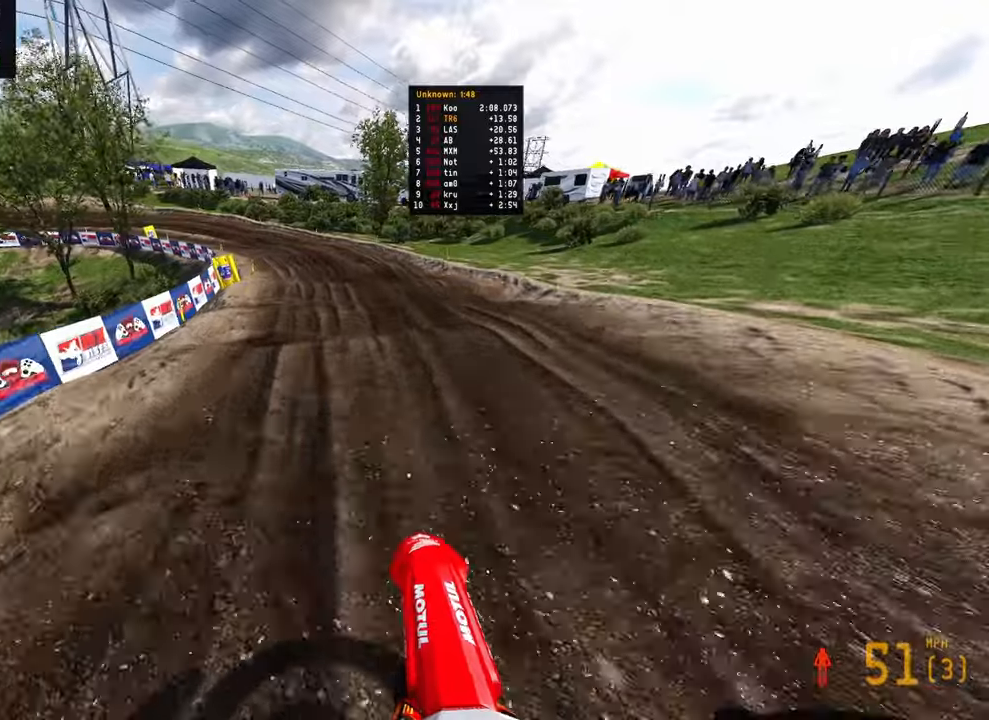
{"buttons": [], "left_stick": "up-left", "right_stick": "down-right", "events": [[150, "right_stick", "center"], [216, "R2", "up"], [400, "right_stick", "down-right"]]}